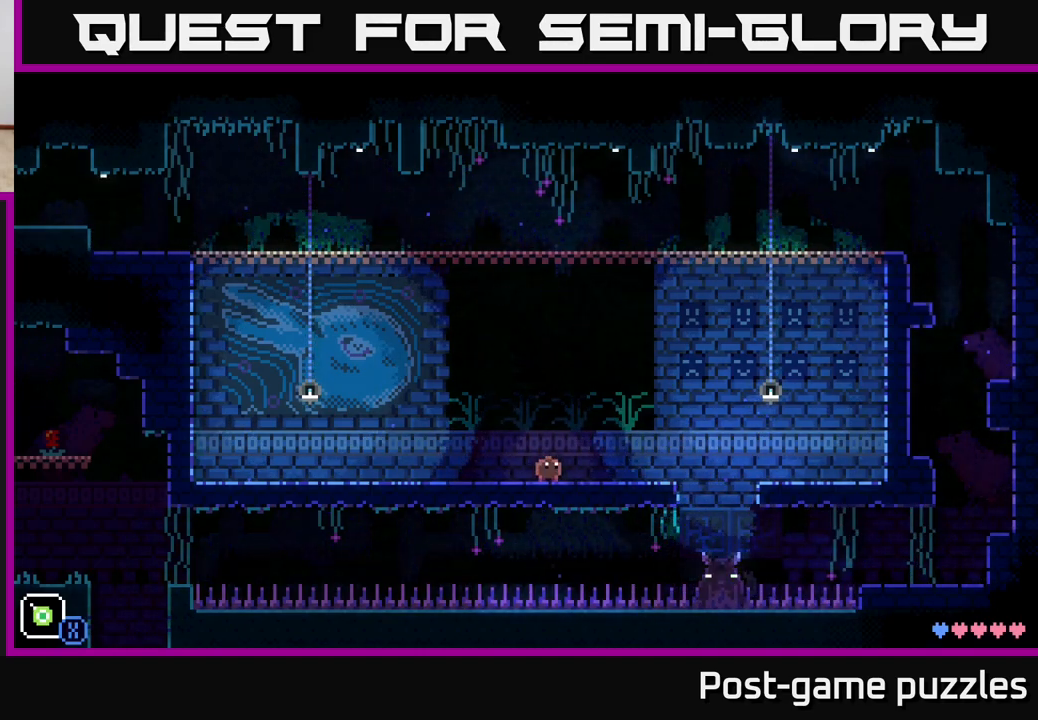
Gameplay with a controller (Xbox layout); each line is a JSON object with the inputs held at the frame after it. "events" lists button and stick changes between this image and that frame as [ms after this image, input, new state], when the widget could be followed in between.
{"buttons": [], "left_stick": "center", "right_stick": "center", "events": []}
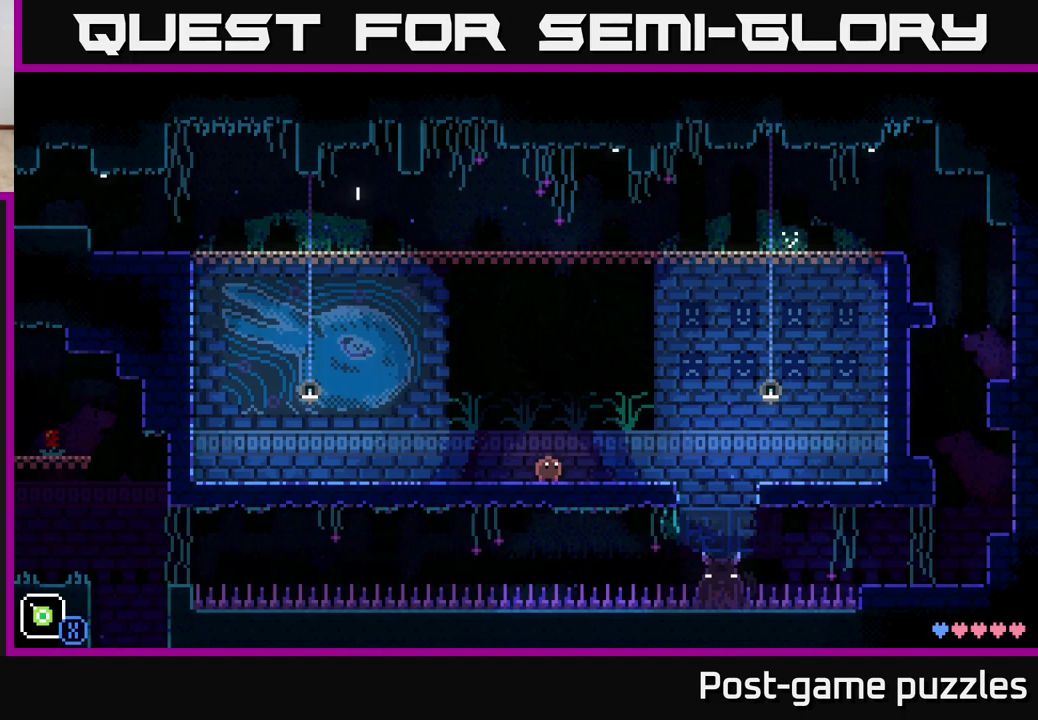
{"buttons": ["R1"], "left_stick": "center", "right_stick": "center", "events": [[467, "R1", "down"]]}
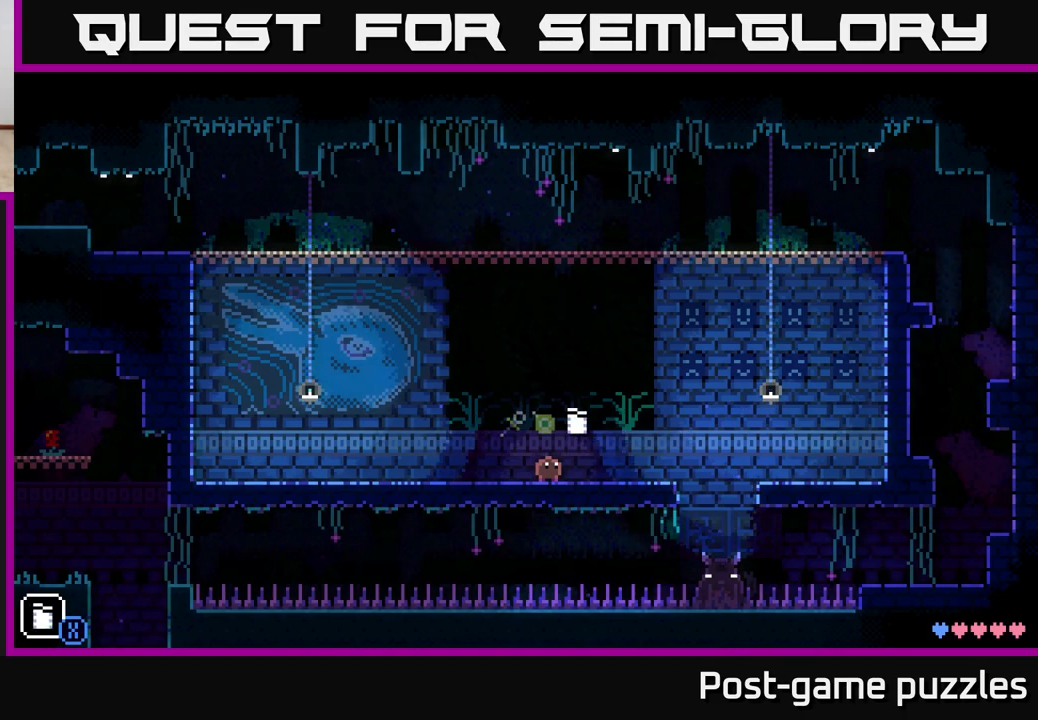
{"buttons": [], "left_stick": "center", "right_stick": "center", "events": [[117, "R1", "up"]]}
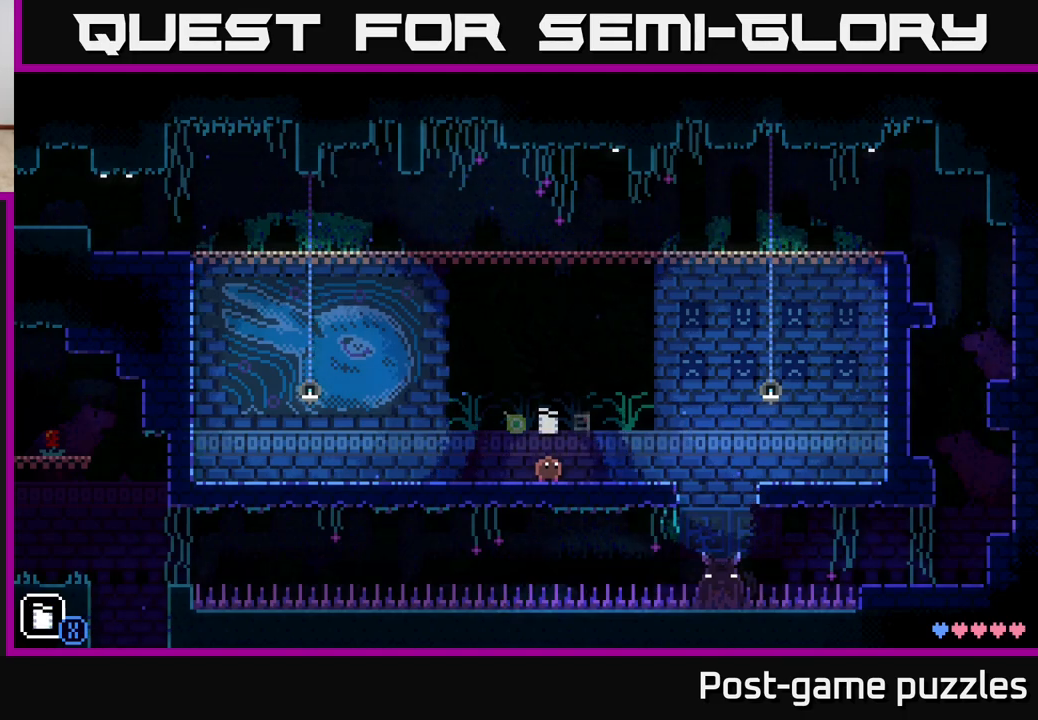
{"buttons": [], "left_stick": "center", "right_stick": "center", "events": [[167, "R1", "down"], [283, "R1", "up"]]}
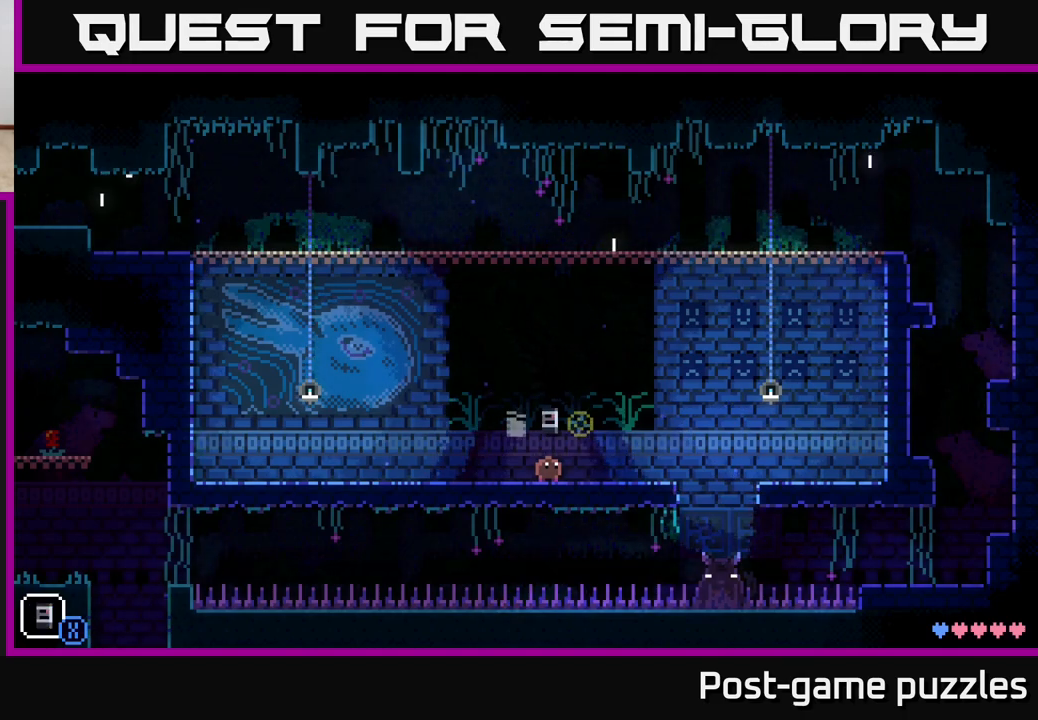
{"buttons": [], "left_stick": "center", "right_stick": "center", "events": [[50, "R1", "down"], [133, "R1", "up"]]}
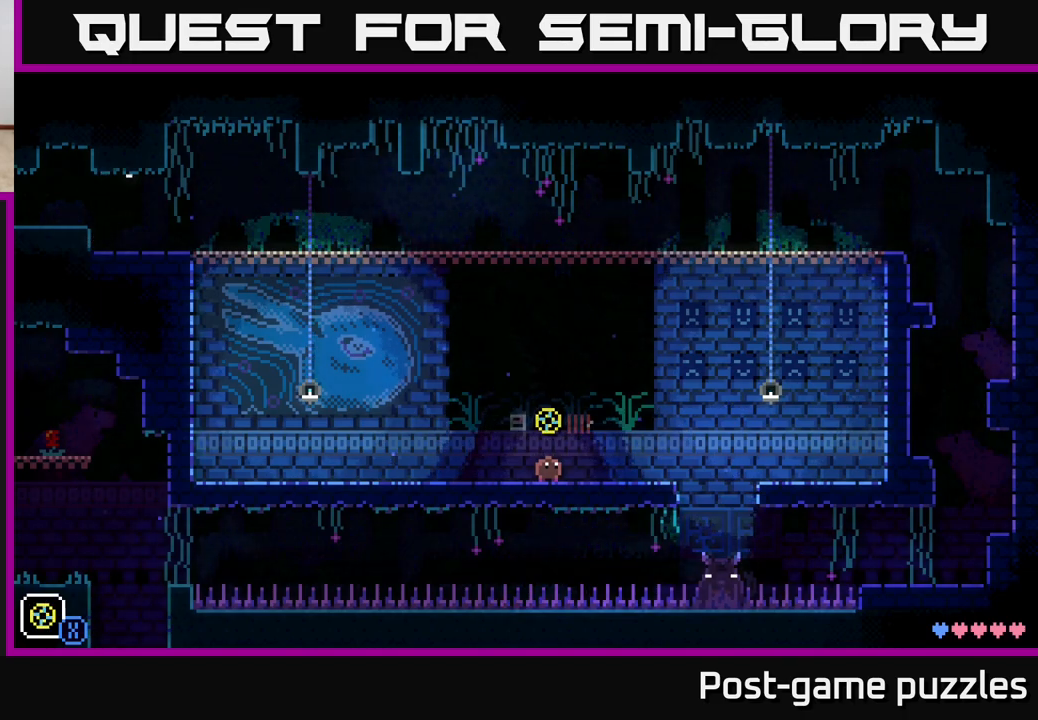
{"buttons": [], "left_stick": "center", "right_stick": "center", "events": [[50, "R1", "down"], [150, "R1", "up"]]}
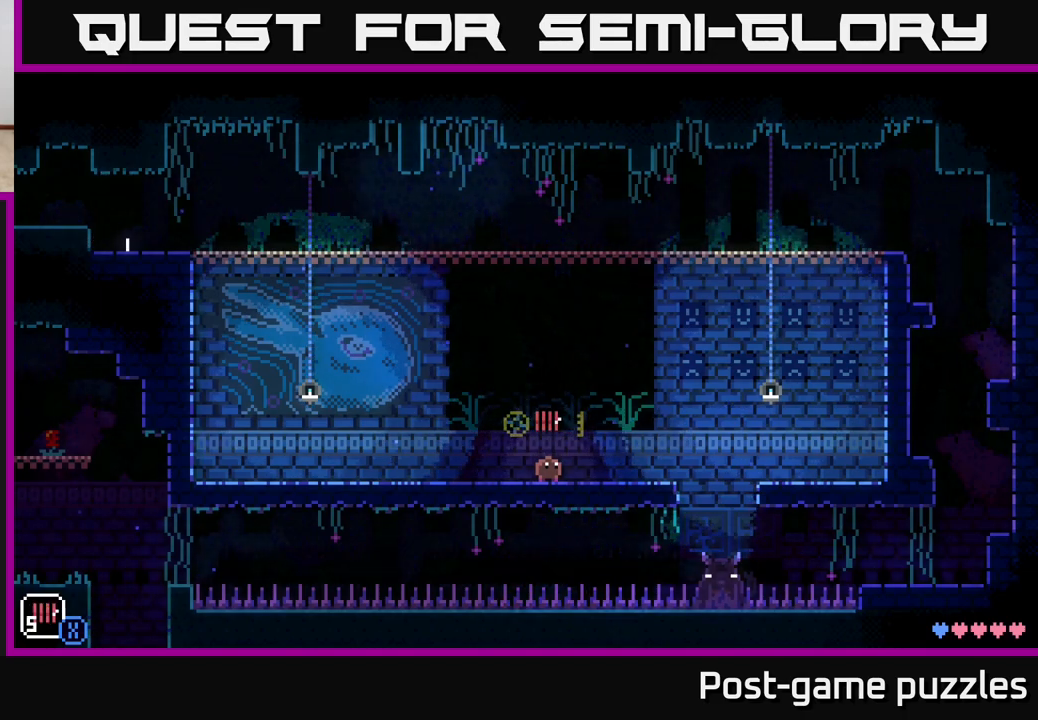
{"buttons": [], "left_stick": "center", "right_stick": "center", "events": [[283, "R1", "down"], [350, "R1", "up"]]}
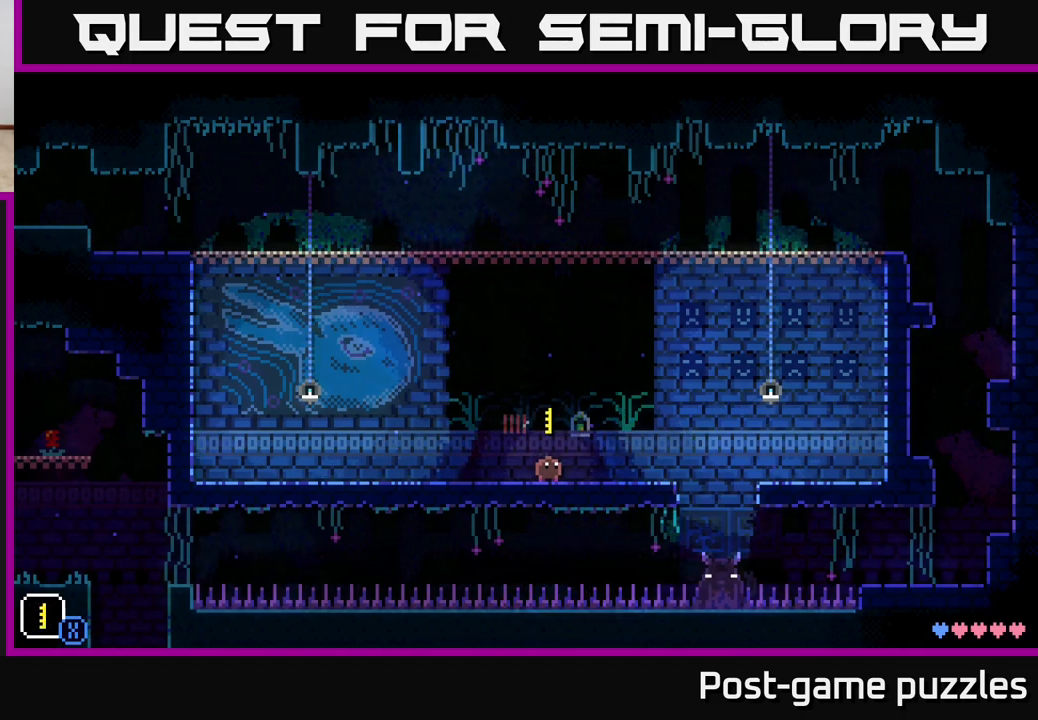
{"buttons": [], "left_stick": "center", "right_stick": "center", "events": []}
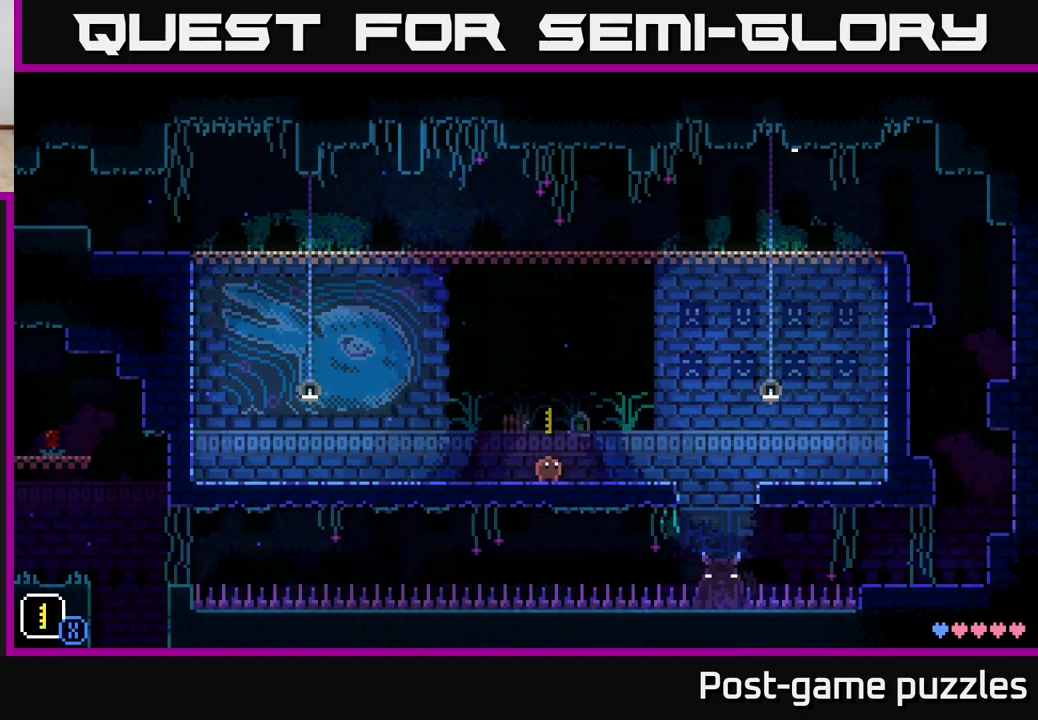
{"buttons": [], "left_stick": "center", "right_stick": "center", "events": [[383, "R1", "down"], [467, "R1", "up"]]}
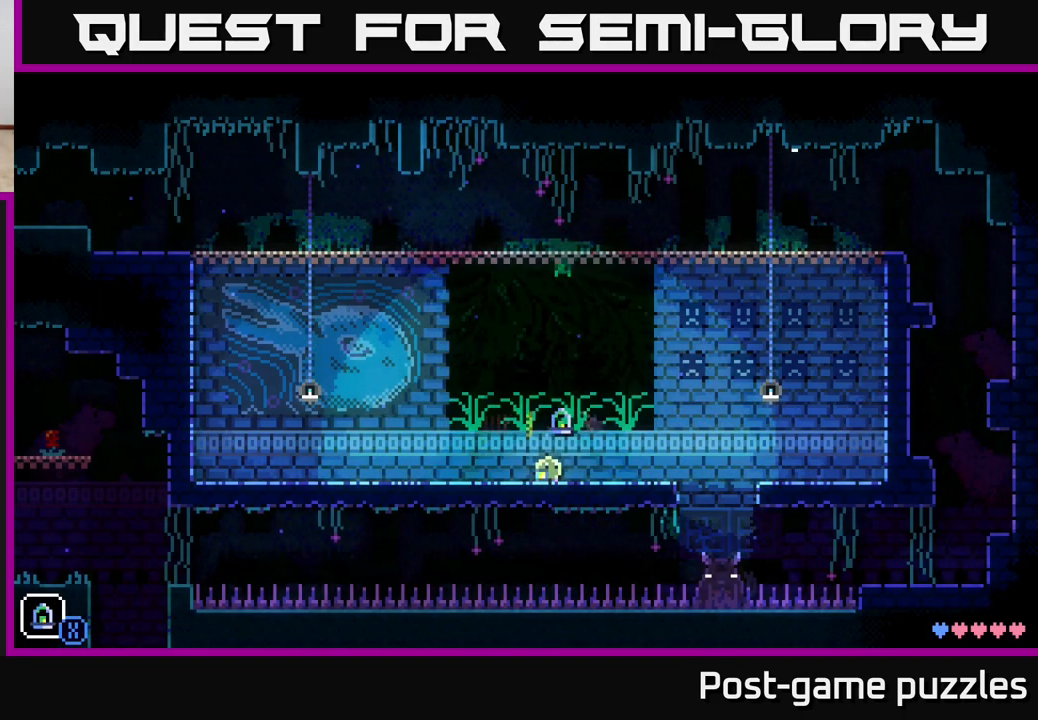
{"buttons": [], "left_stick": "center", "right_stick": "center", "events": []}
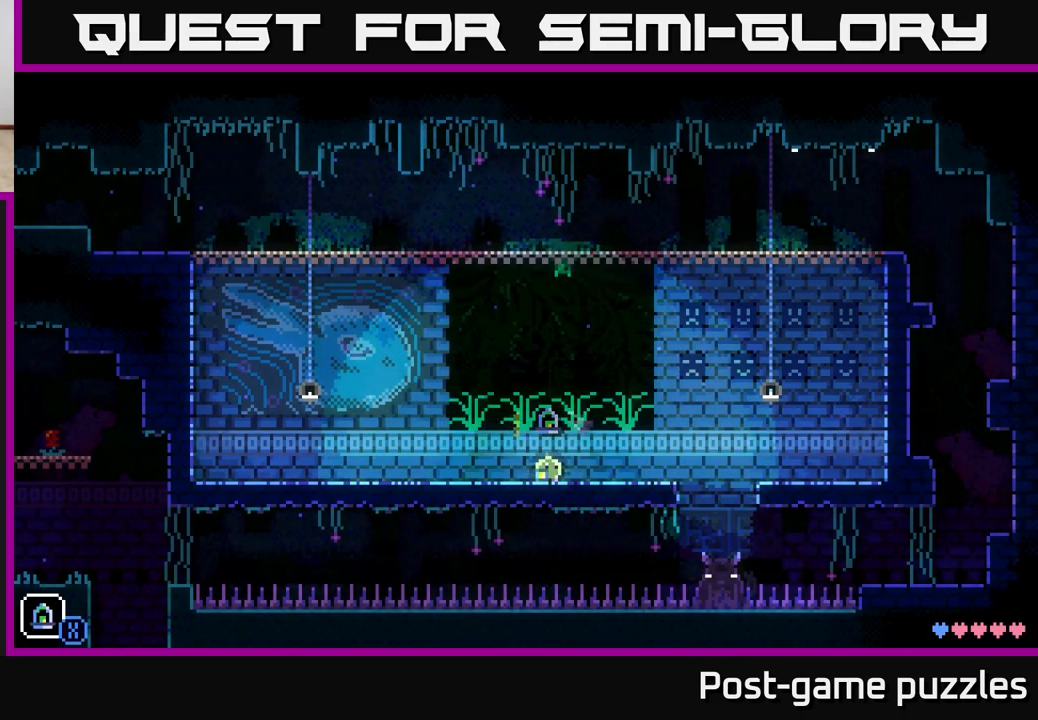
{"buttons": [], "left_stick": "center", "right_stick": "center", "events": [[17, "L1", "down"], [117, "L1", "up"]]}
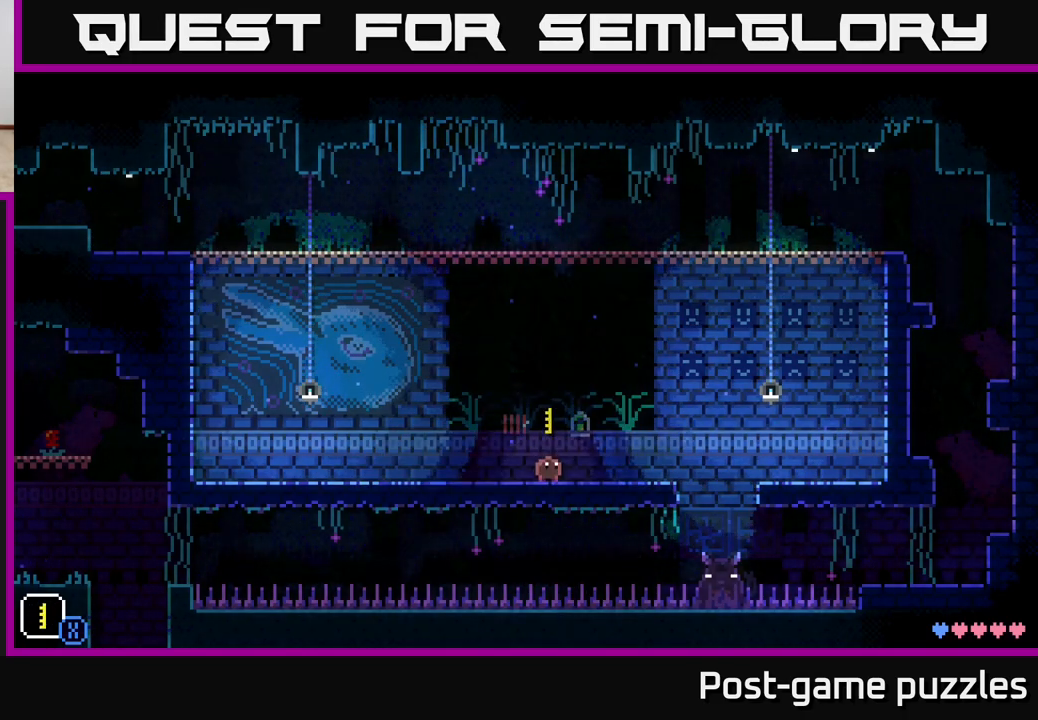
{"buttons": [], "left_stick": "center", "right_stick": "center", "events": []}
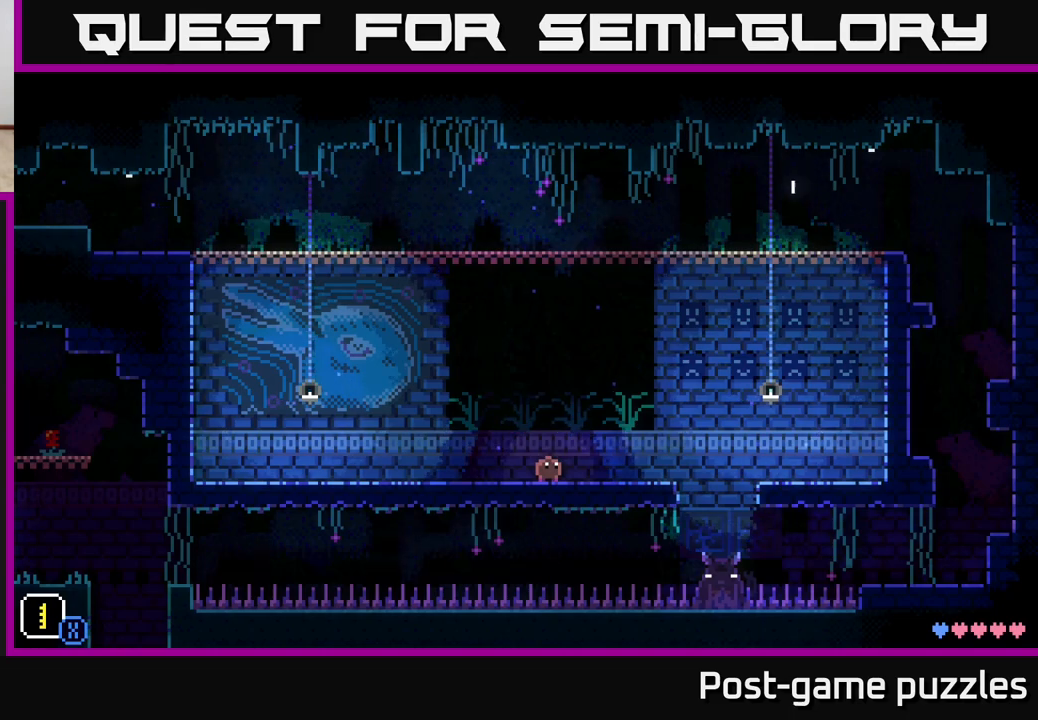
{"buttons": [], "left_stick": "center", "right_stick": "center", "events": []}
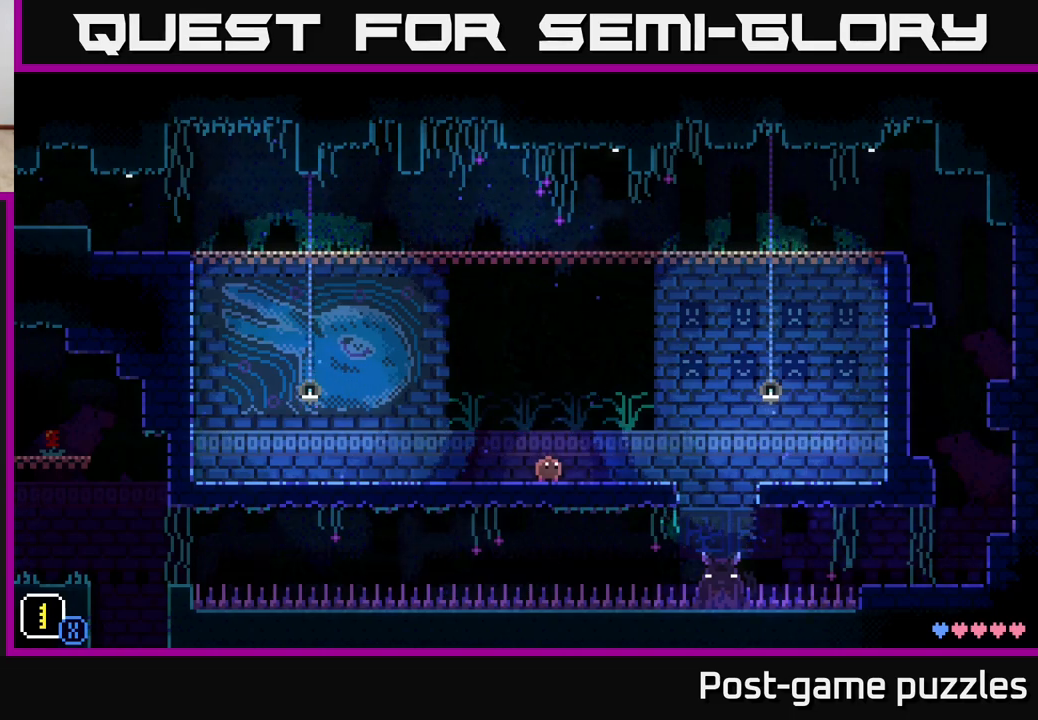
{"buttons": [], "left_stick": "center", "right_stick": "center", "events": []}
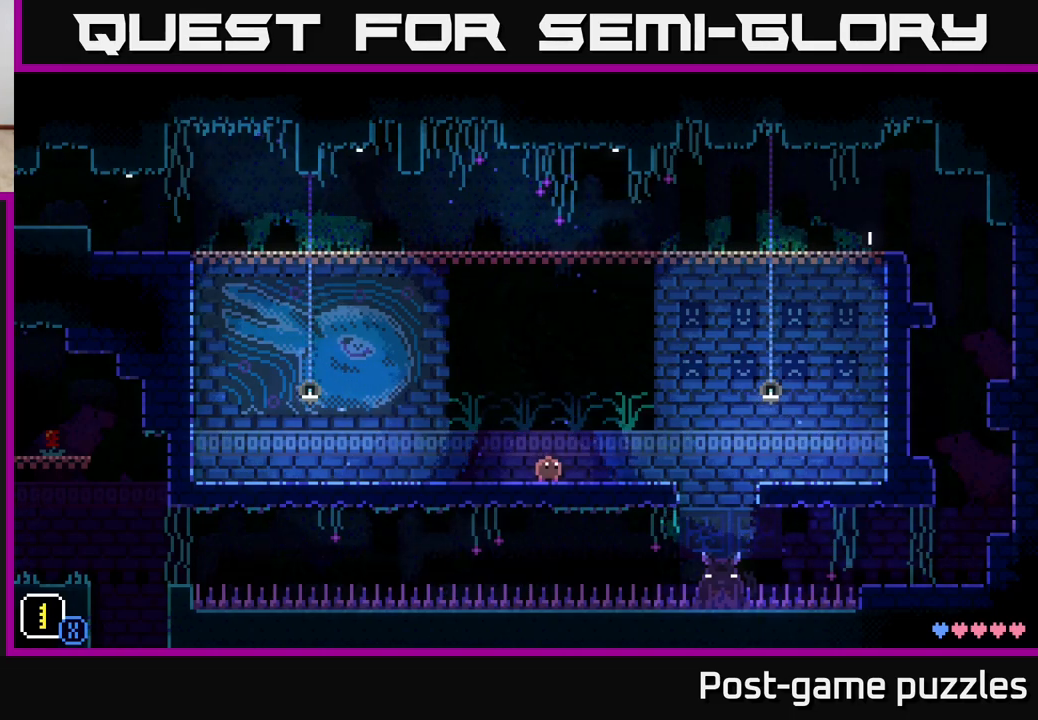
{"buttons": [], "left_stick": "center", "right_stick": "center", "events": []}
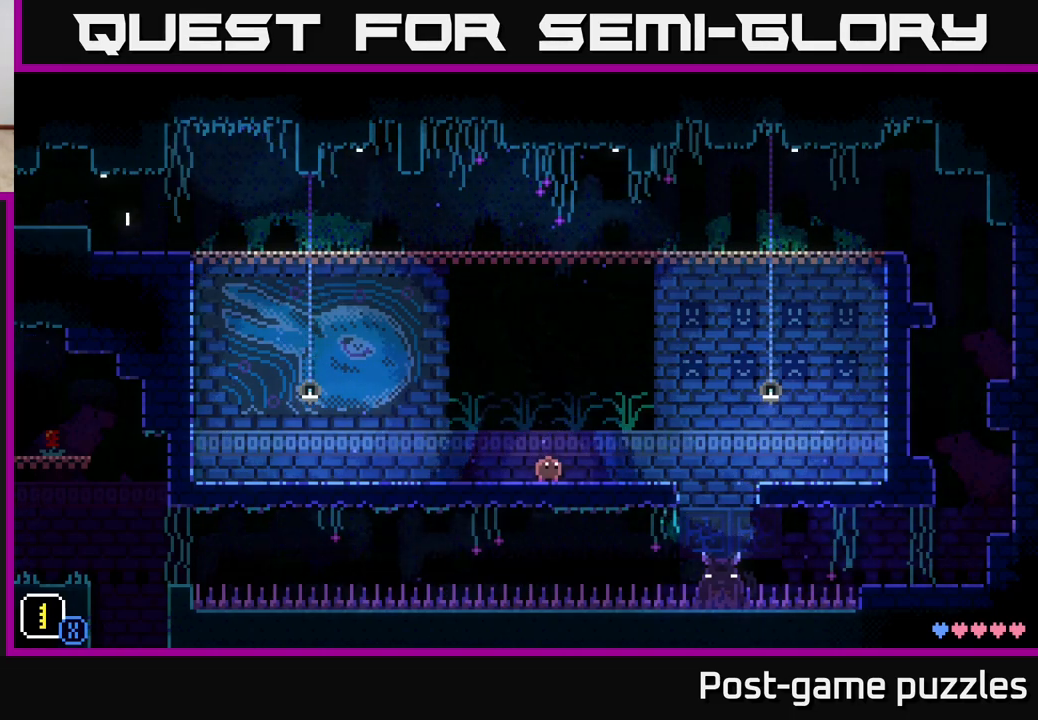
{"buttons": [], "left_stick": "center", "right_stick": "center", "events": []}
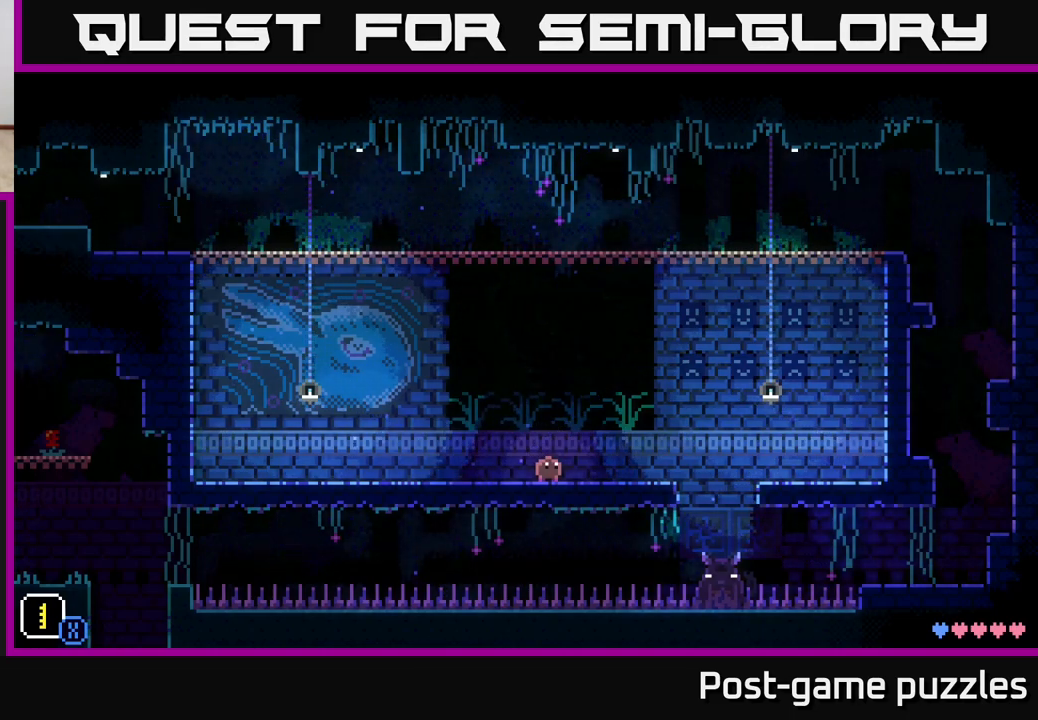
{"buttons": [], "left_stick": "center", "right_stick": "center", "events": [[100, "A", "down"], [450, "A", "up"]]}
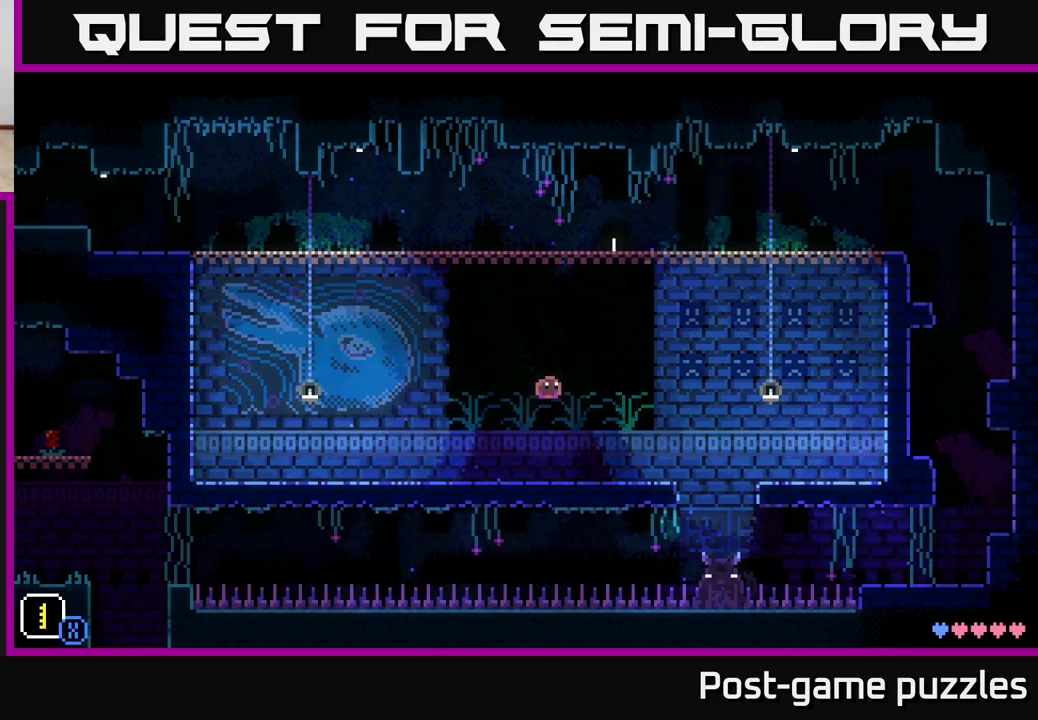
{"buttons": [], "left_stick": "right", "right_stick": "center", "events": [[167, "left_stick", "right"]]}
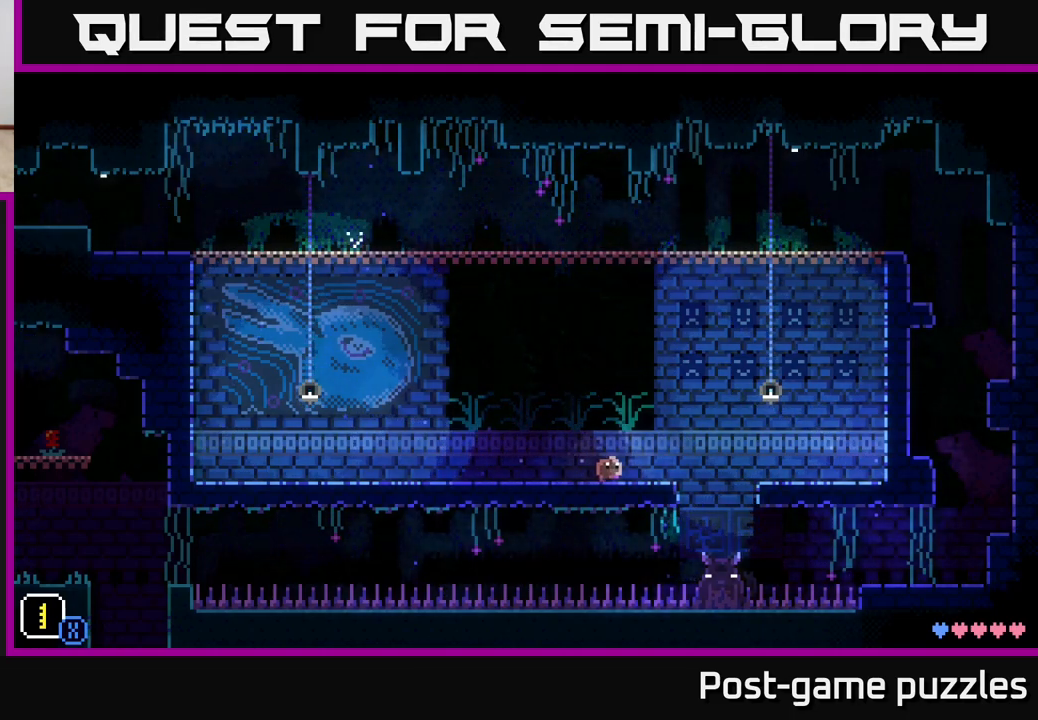
{"buttons": [], "left_stick": "right", "right_stick": "center", "events": [[100, "A", "down"], [467, "A", "up"]]}
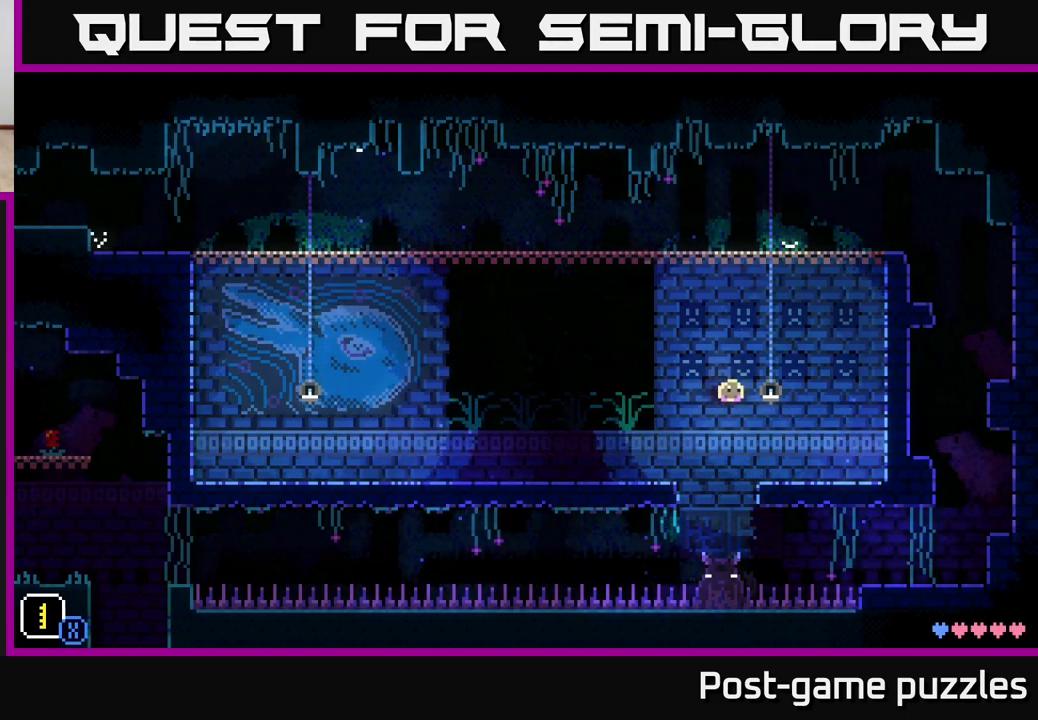
{"buttons": [], "left_stick": "center", "right_stick": "center", "events": [[400, "left_stick", "center"]]}
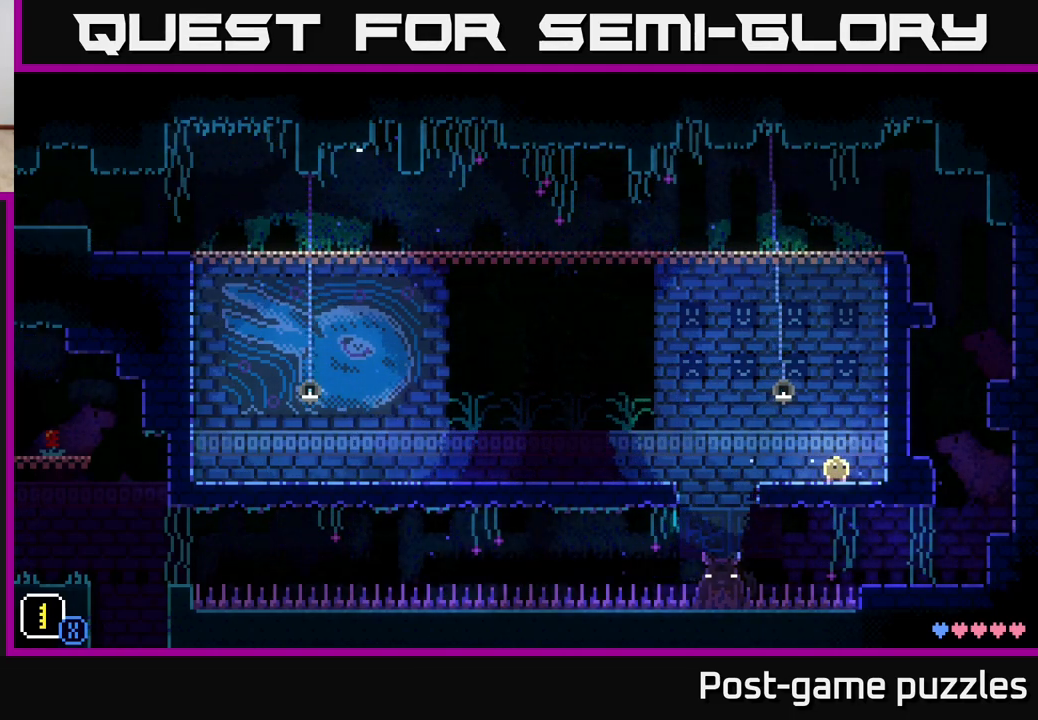
{"buttons": ["A"], "left_stick": "left", "right_stick": "center", "events": [[100, "left_stick", "left"], [500, "A", "down"]]}
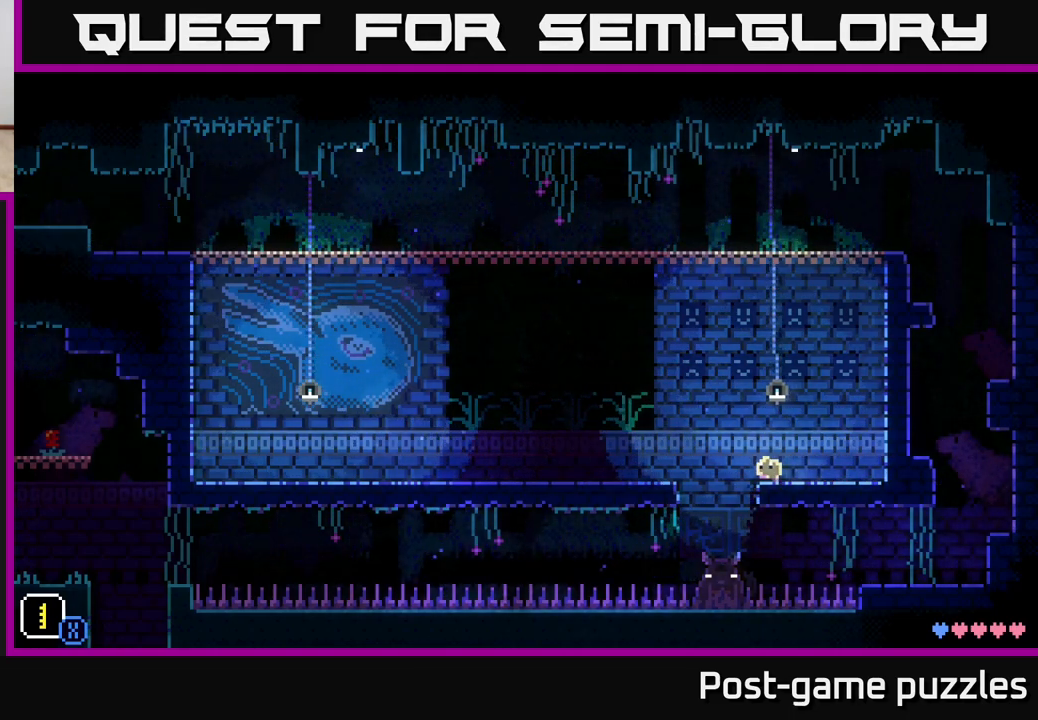
{"buttons": [], "left_stick": "left", "right_stick": "center", "events": [[417, "A", "up"]]}
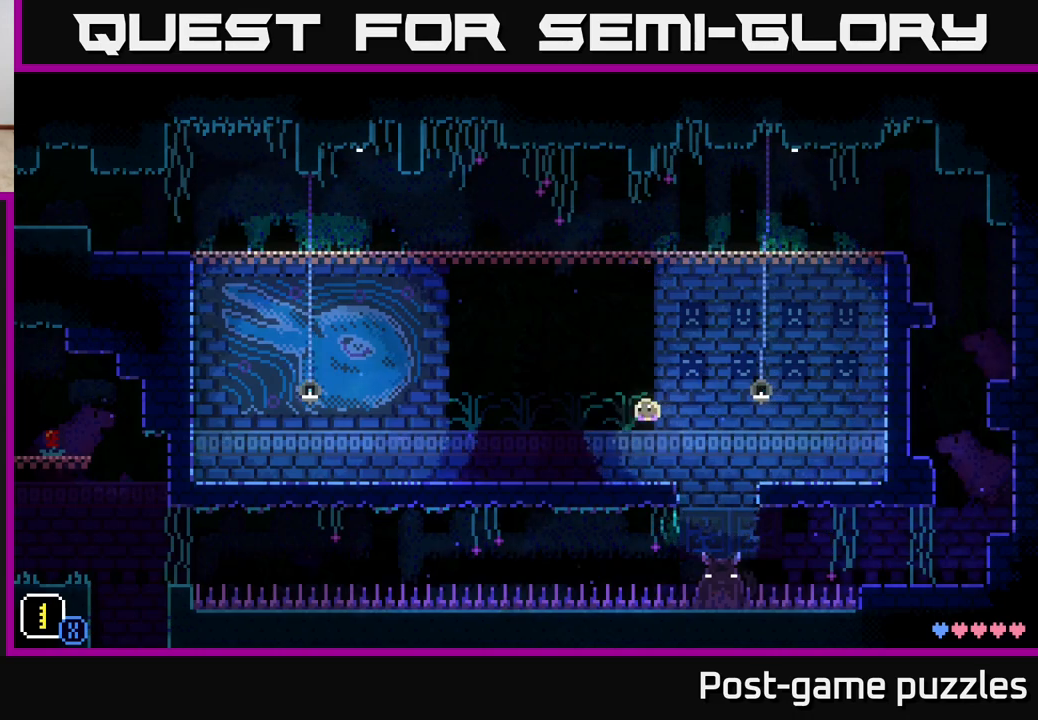
{"buttons": ["A"], "left_stick": "left", "right_stick": "center", "events": [[233, "A", "down"]]}
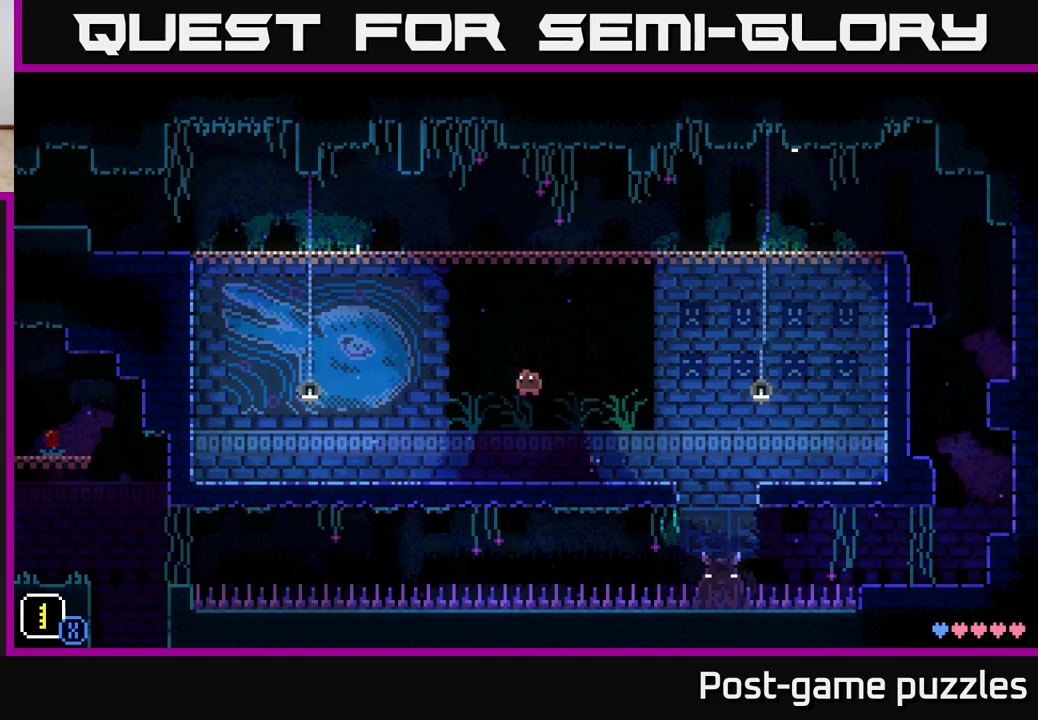
{"buttons": ["A"], "left_stick": "left", "right_stick": "center", "events": [[67, "A", "up"], [500, "A", "down"]]}
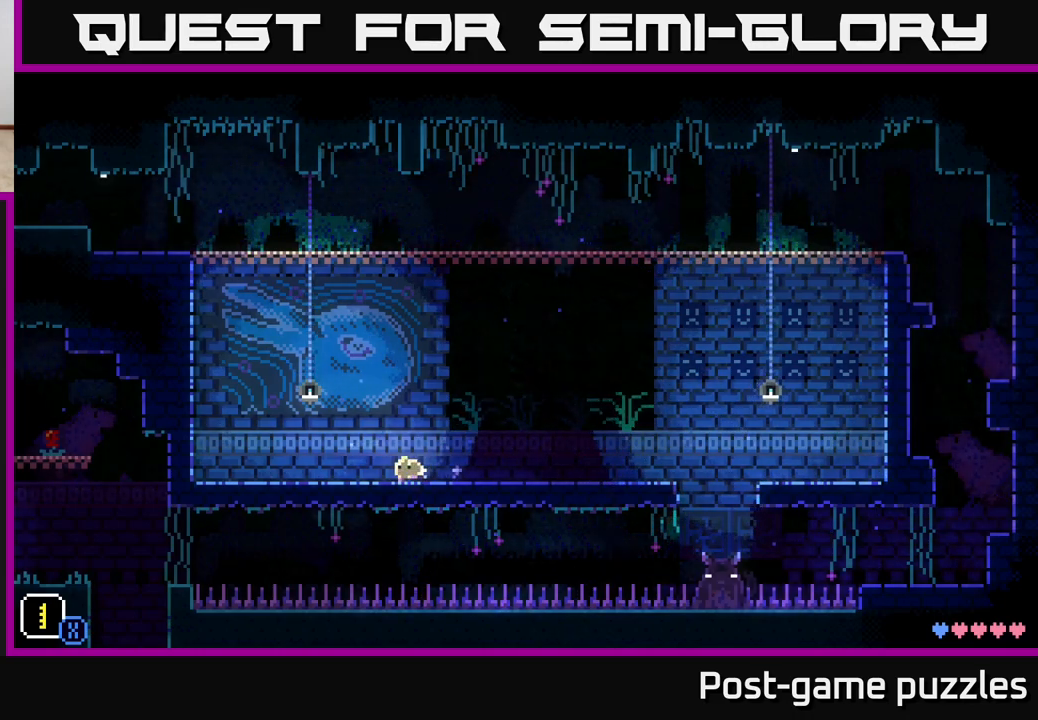
{"buttons": [], "left_stick": "left", "right_stick": "center", "events": [[367, "A", "up"]]}
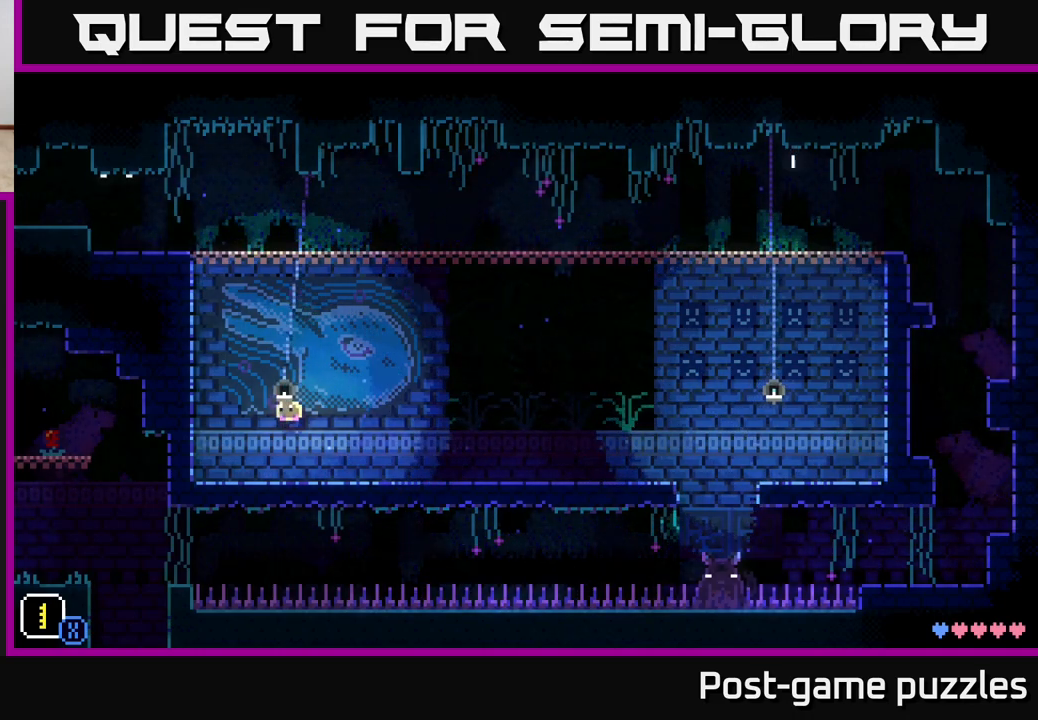
{"buttons": [], "left_stick": "right", "right_stick": "center", "events": [[183, "left_stick", "center"], [350, "left_stick", "right"]]}
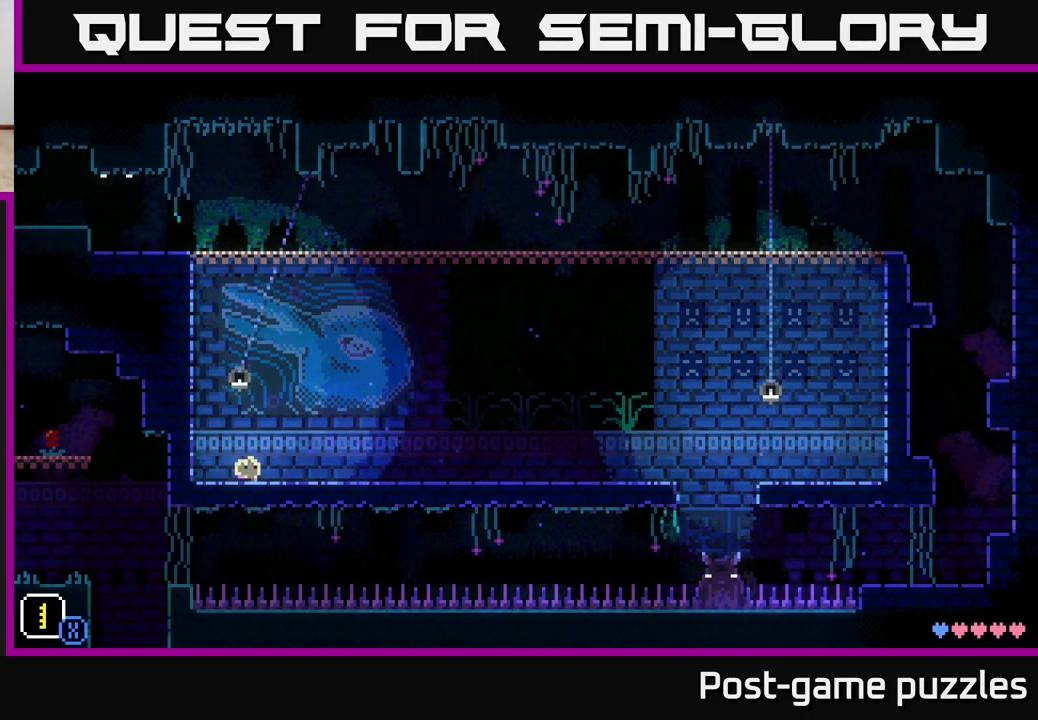
{"buttons": ["A"], "left_stick": "right", "right_stick": "center", "events": [[317, "A", "down"]]}
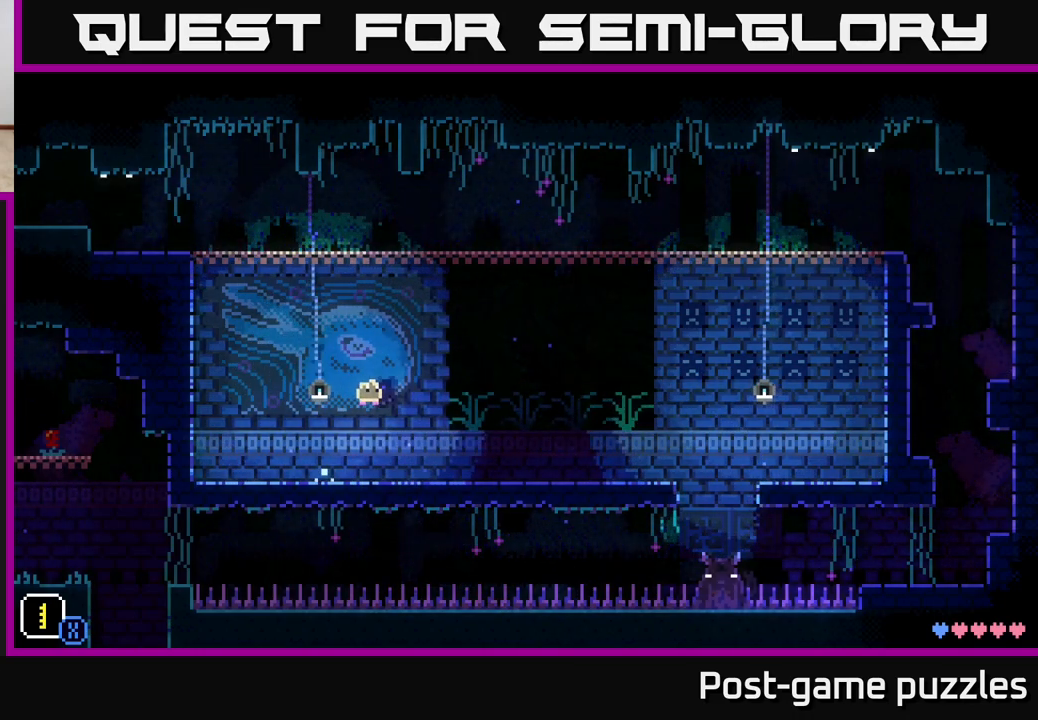
{"buttons": [], "left_stick": "left", "right_stick": "center", "events": [[333, "A", "up"], [367, "left_stick", "up"], [417, "left_stick", "left"]]}
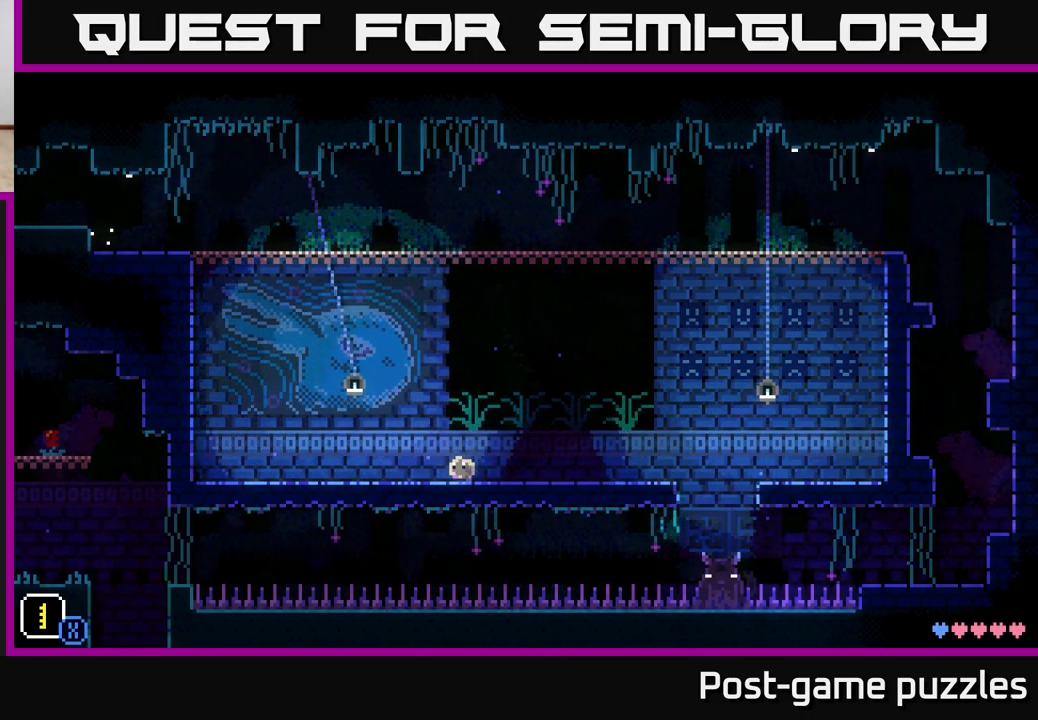
{"buttons": [], "left_stick": "left", "right_stick": "center", "events": []}
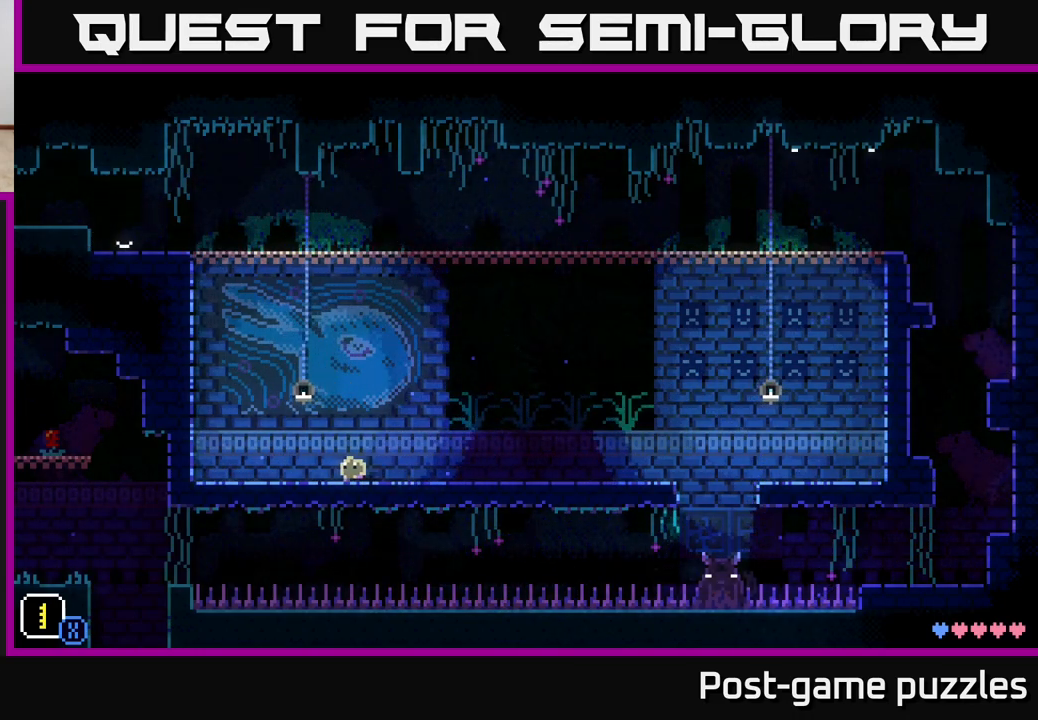
{"buttons": [], "left_stick": "center", "right_stick": "center", "events": [[50, "A", "down"], [417, "A", "up"], [500, "left_stick", "center"]]}